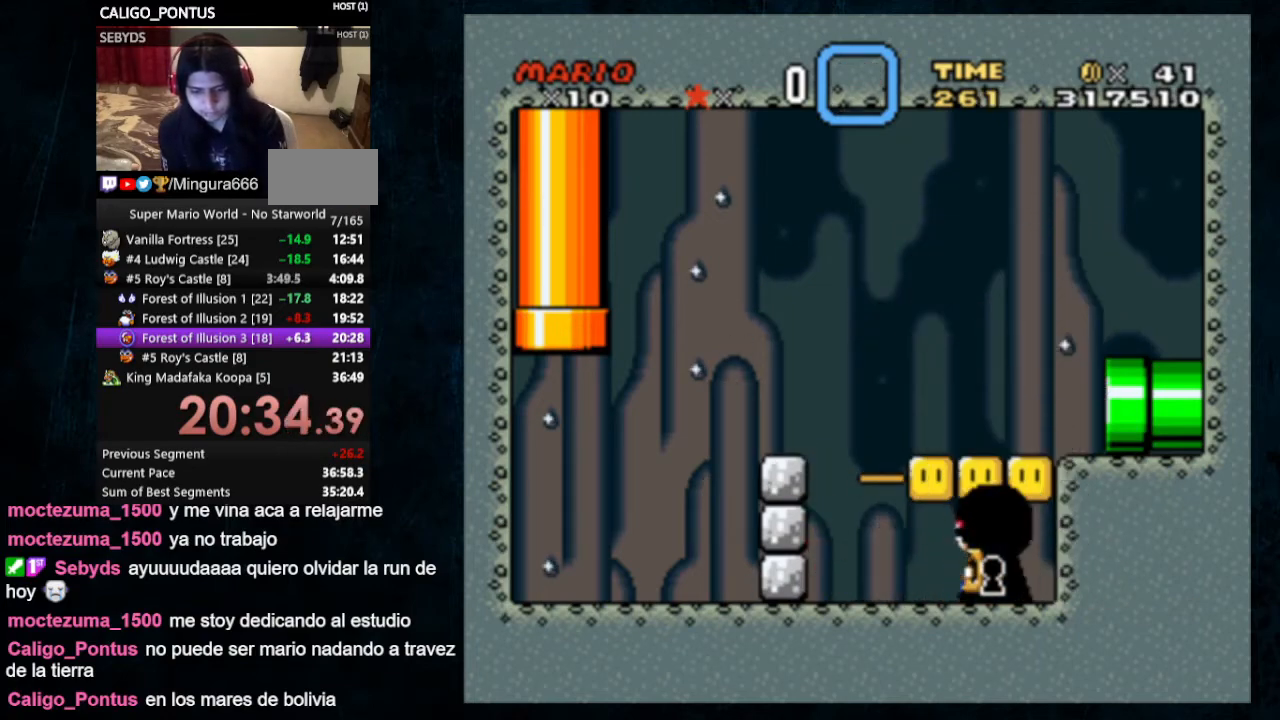
Gameplay with a controller (Nintendo layout); each line is a JSON object with the inputs held at the frame after it. "events" lists button and stick changes between this image and that frame as [ms after this image, input, new state], when the widget could be followed in between. Not read: L1 L3 R1 R3.
{"buttons": [], "events": []}
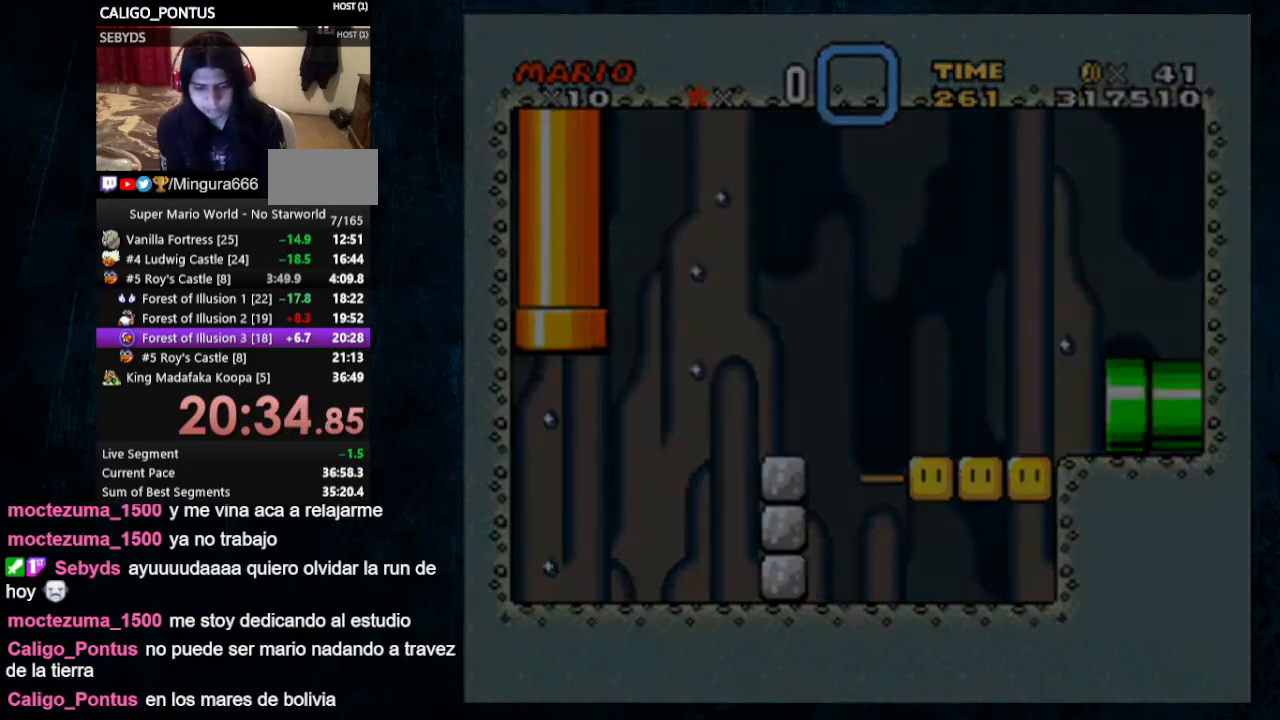
{"buttons": [], "events": []}
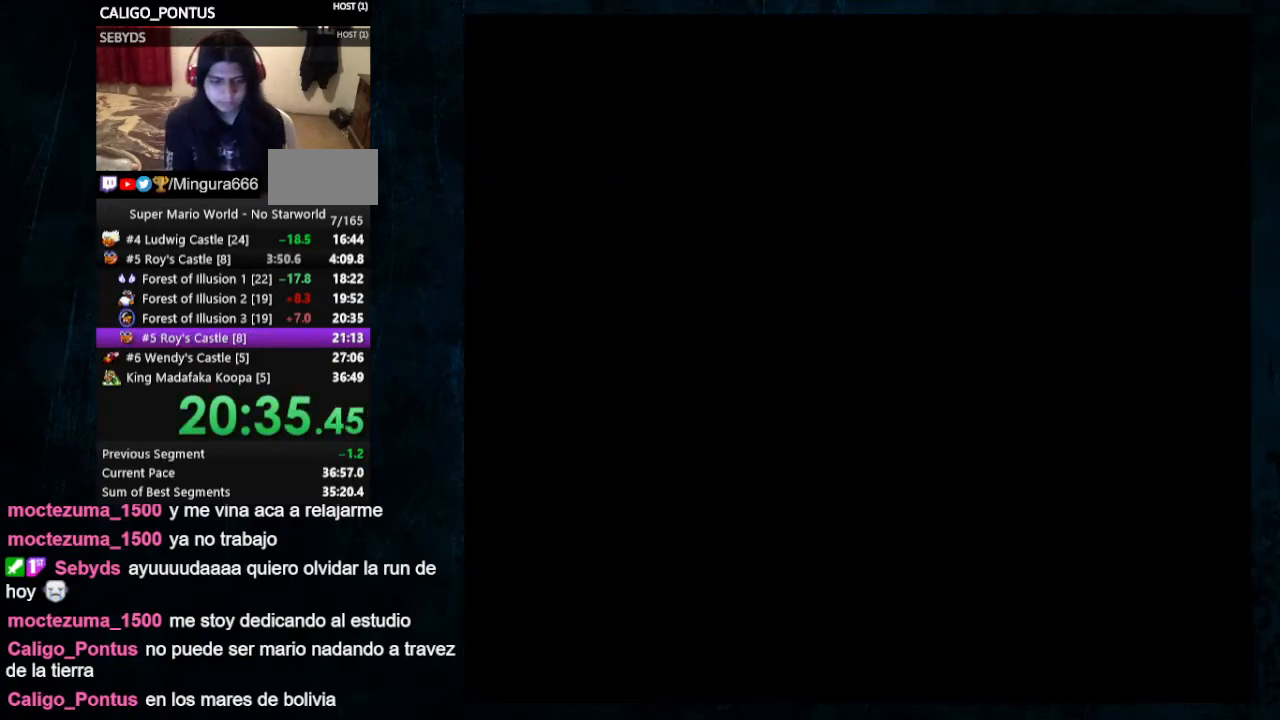
{"buttons": [], "events": []}
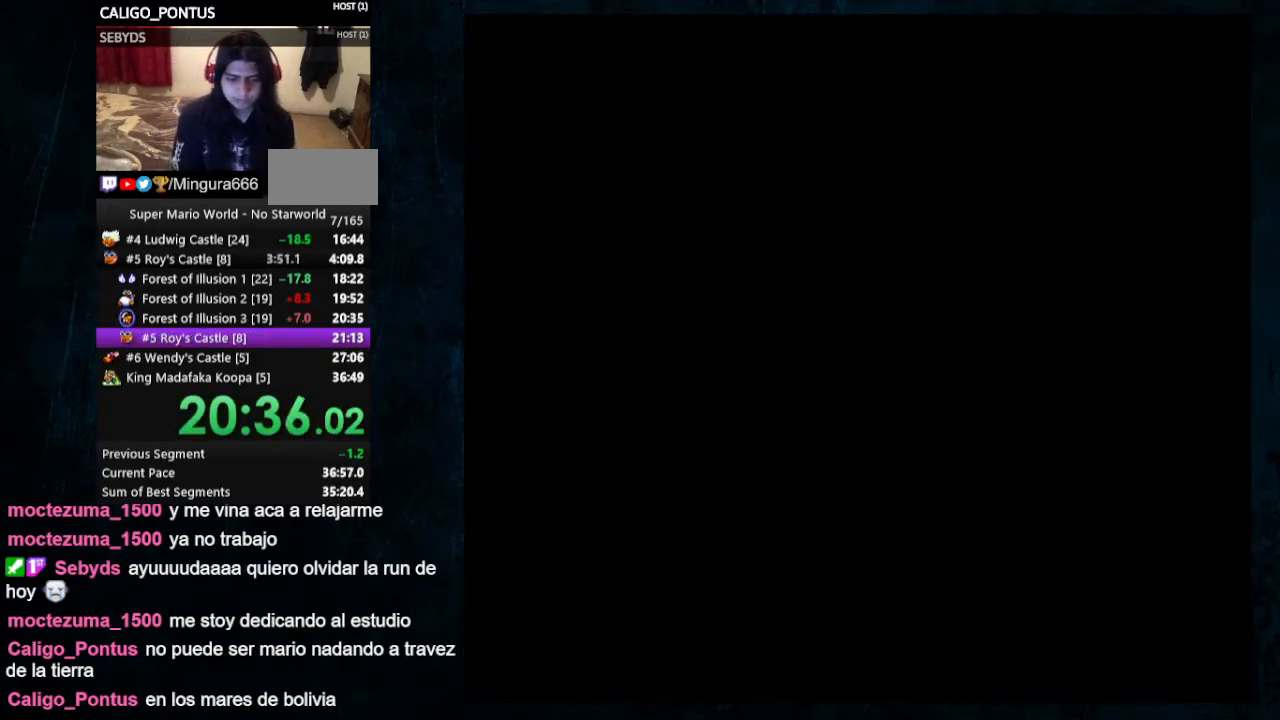
{"buttons": [], "events": []}
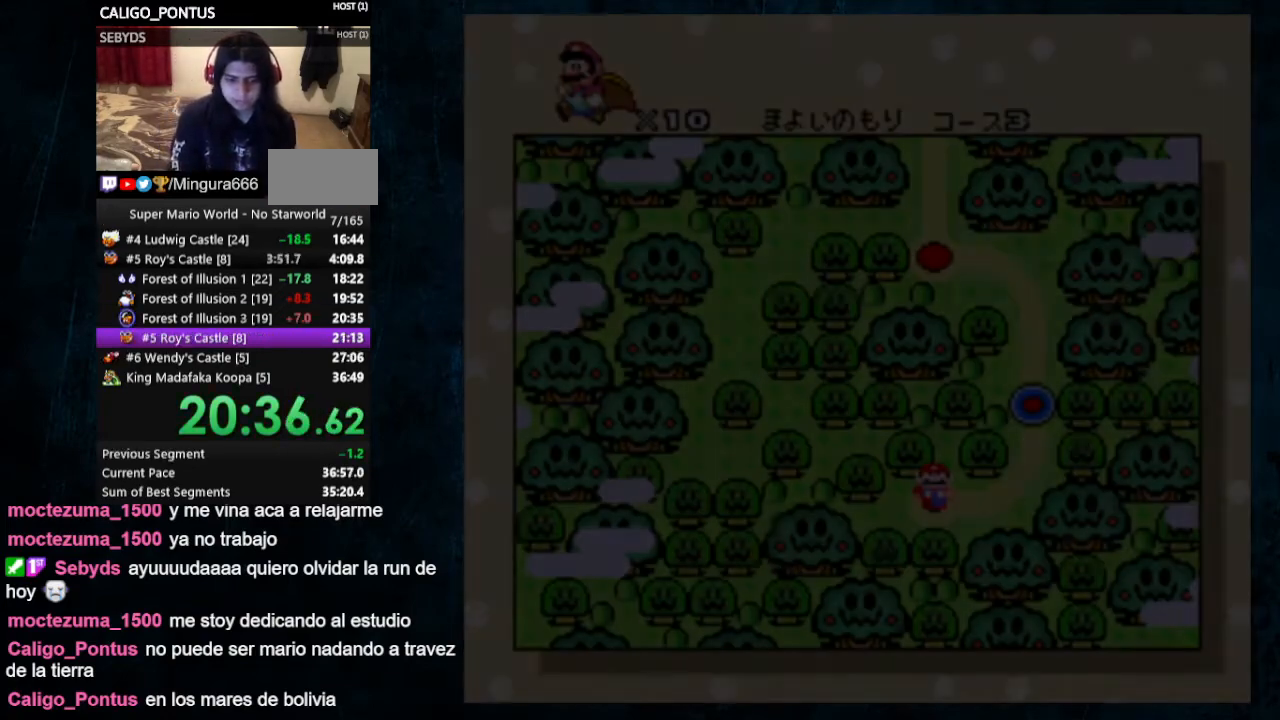
{"buttons": [], "events": []}
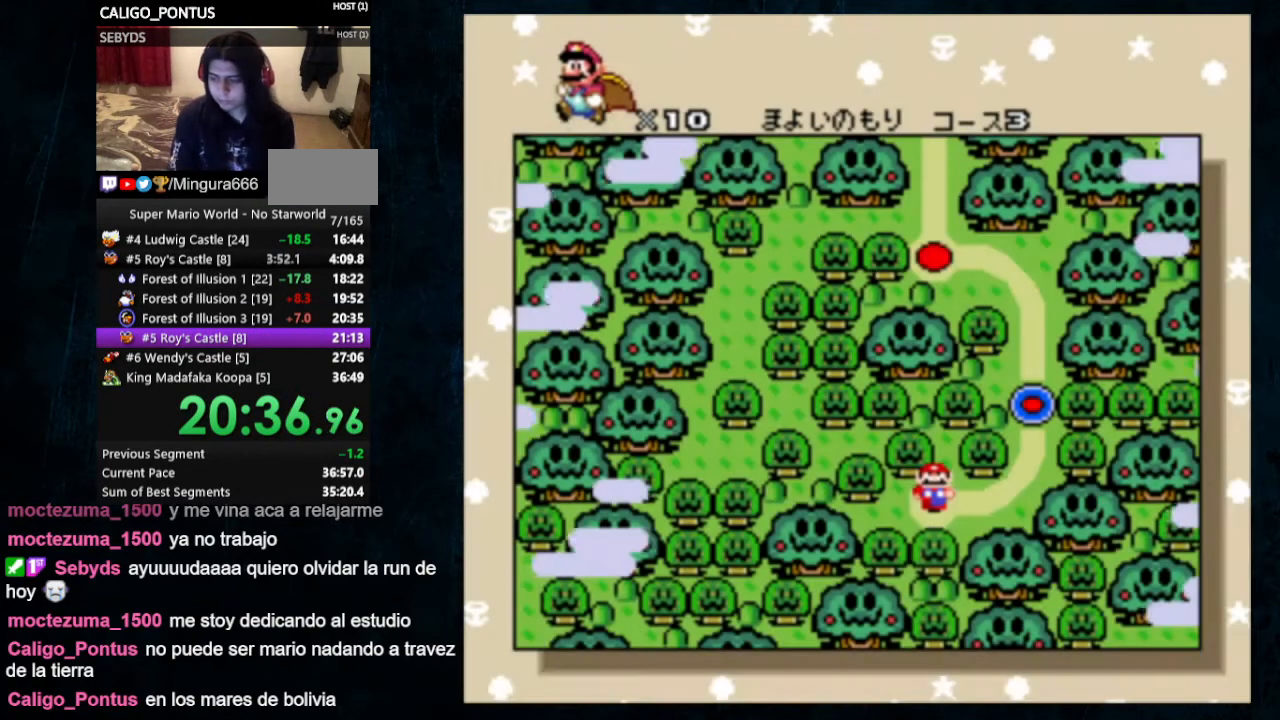
{"buttons": [], "events": []}
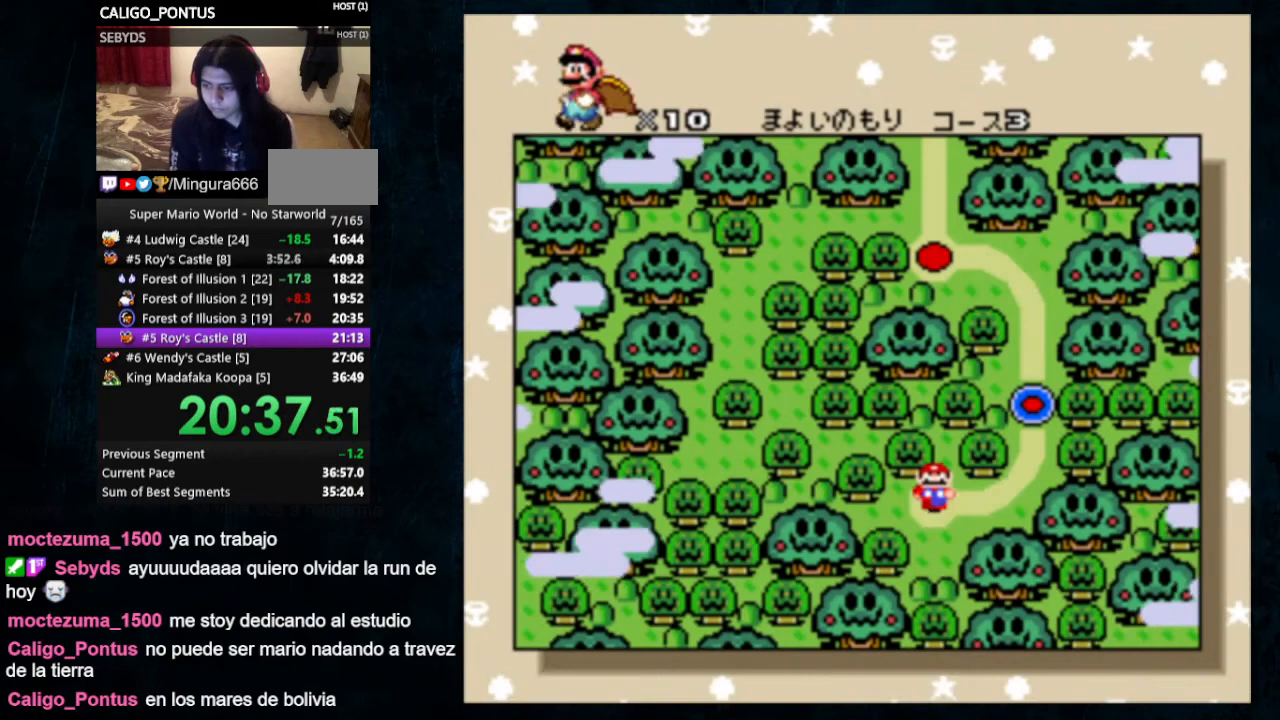
{"buttons": [], "events": []}
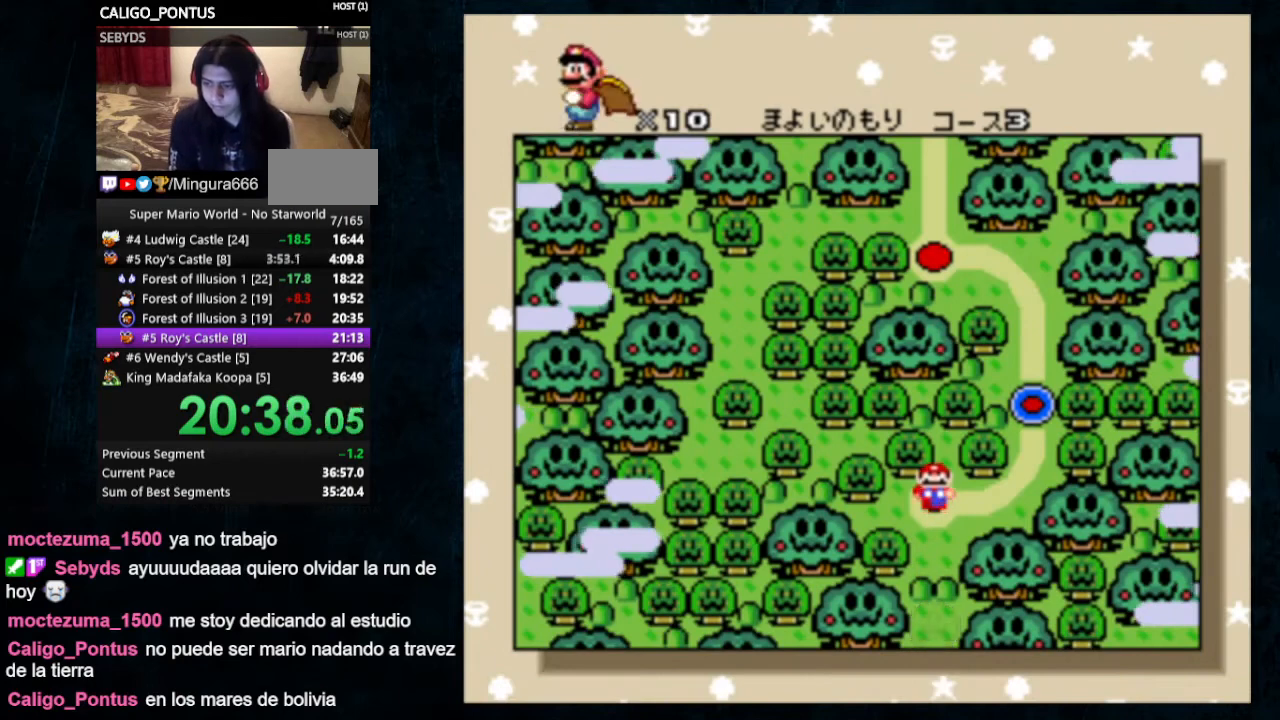
{"buttons": [], "events": []}
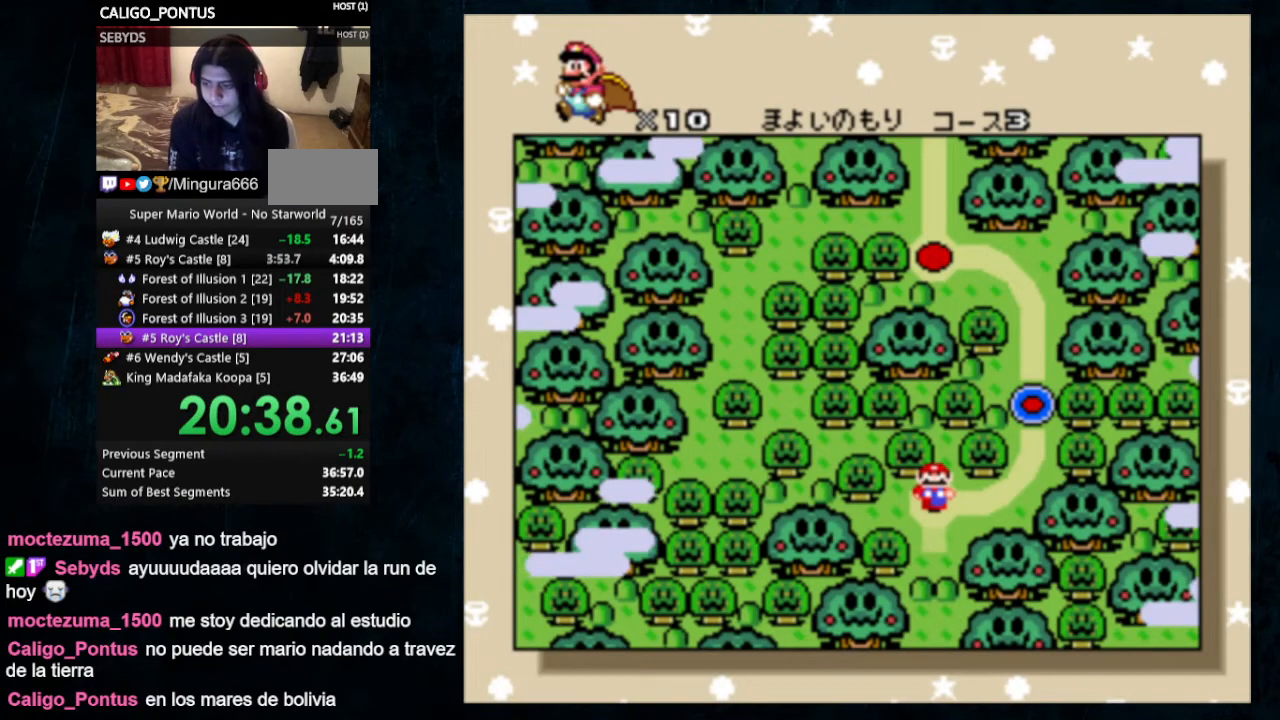
{"buttons": [], "events": []}
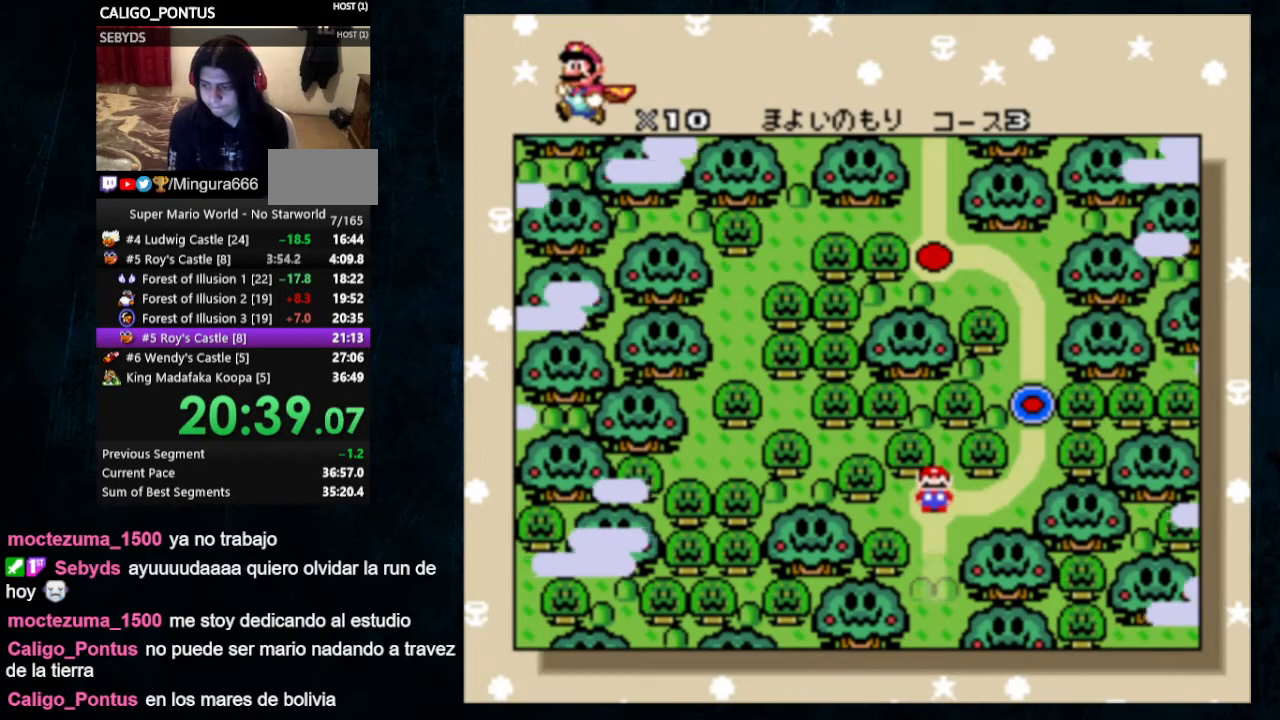
{"buttons": [], "events": []}
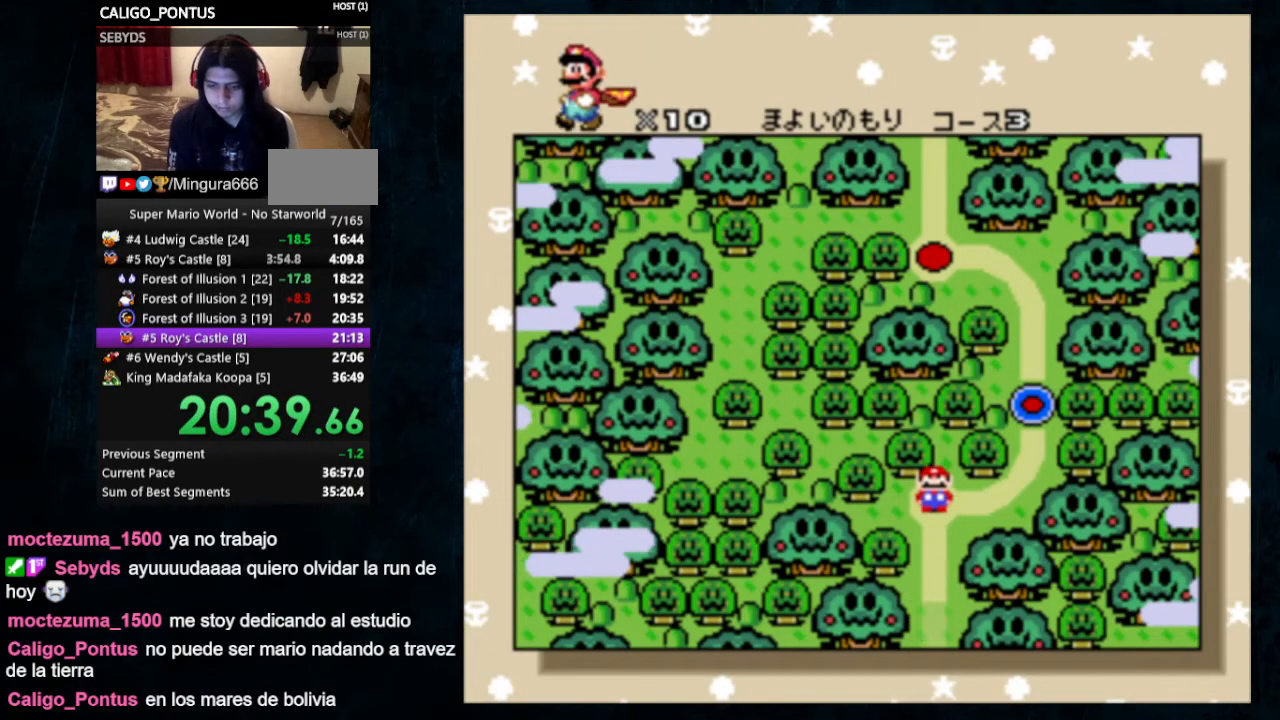
{"buttons": ["B"], "events": [[233, "B", "down"]]}
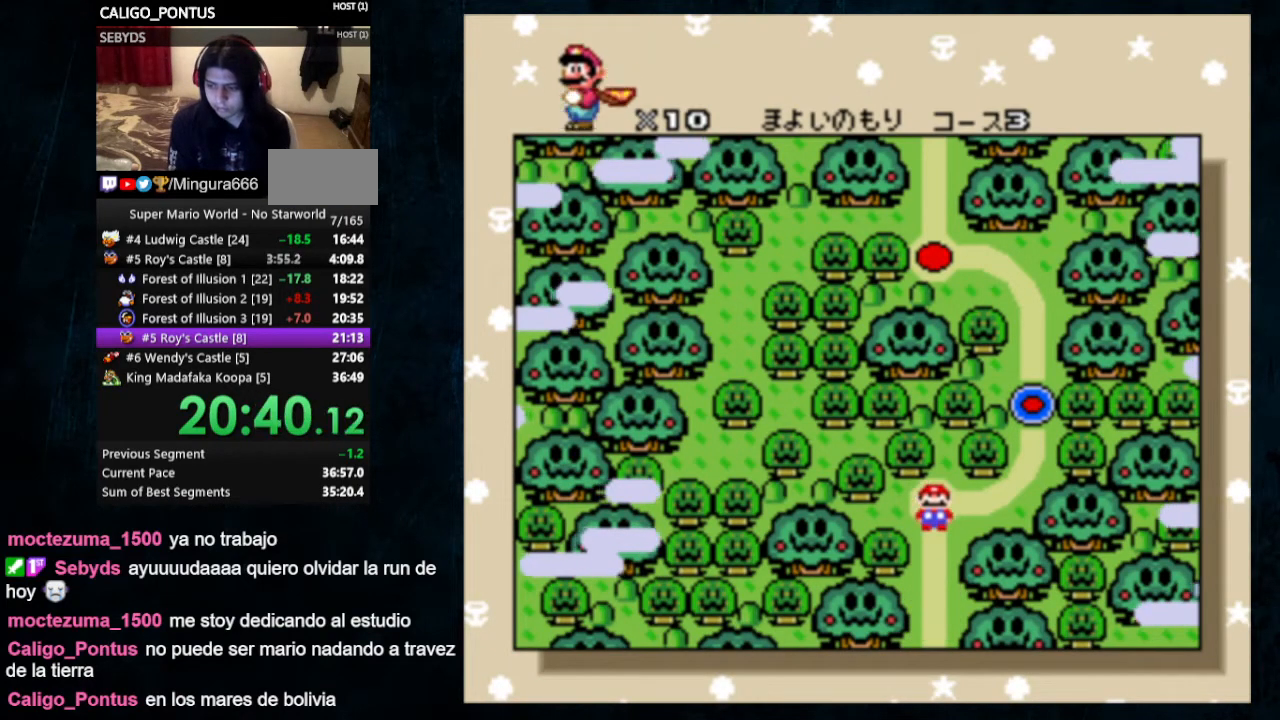
{"buttons": ["A"], "events": [[33, "A", "down"], [267, "A", "up"], [433, "A", "down"], [433, "B", "up"]]}
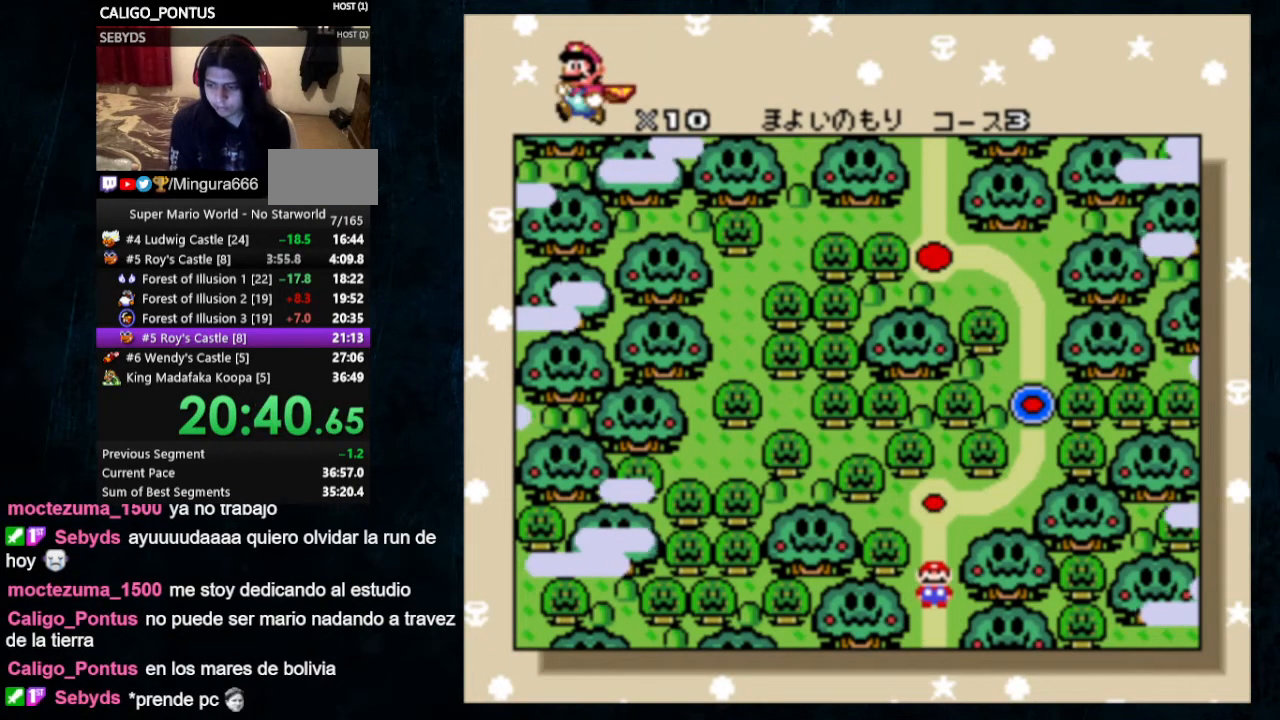
{"buttons": ["A"], "events": [[33, "A", "up"], [33, "B", "down"], [67, "B", "up"], [100, "A", "down"], [167, "B", "down"], [200, "A", "up"], [200, "B", "up"], [267, "A", "down"], [300, "B", "down"], [333, "A", "up"], [400, "A", "down"], [500, "B", "up"]]}
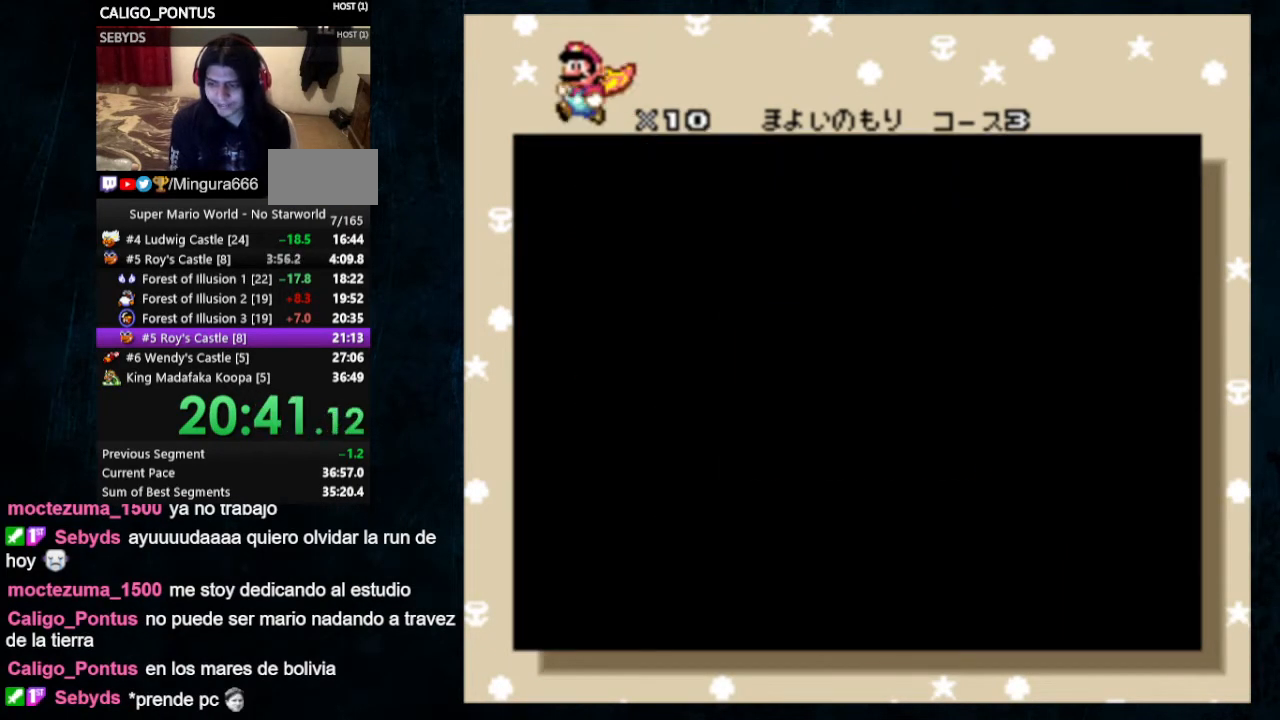
{"buttons": ["A"], "events": [[100, "B", "down"], [167, "A", "up"], [167, "B", "up"], [233, "A", "down"], [267, "B", "down"], [300, "A", "up"], [300, "B", "up"], [400, "A", "down"], [400, "B", "down"], [433, "A", "up"], [433, "B", "up"], [500, "A", "down"]]}
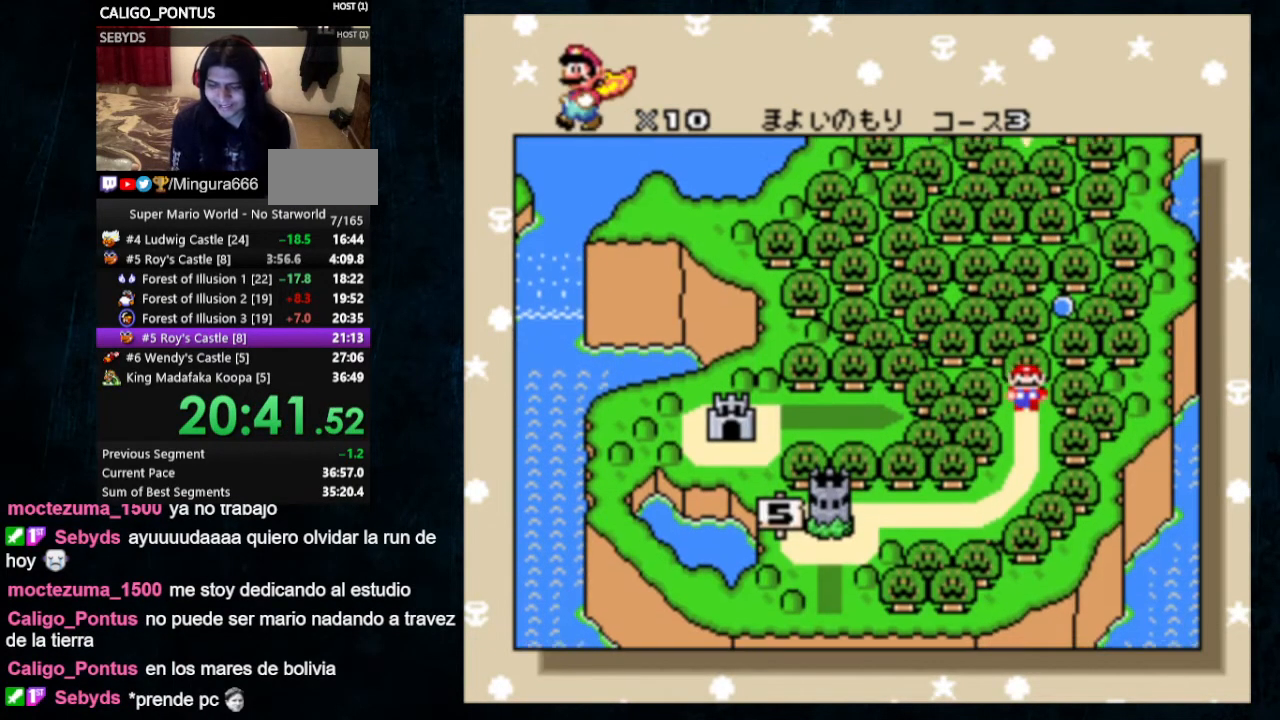
{"buttons": ["B"], "events": [[33, "B", "down"], [67, "A", "up"], [67, "B", "up"], [167, "A", "down"], [167, "B", "down"], [200, "A", "up"], [233, "A", "down"], [233, "B", "up"], [300, "B", "down"], [367, "A", "up"], [367, "B", "up"], [400, "A", "down"], [433, "B", "down"], [467, "A", "up"]]}
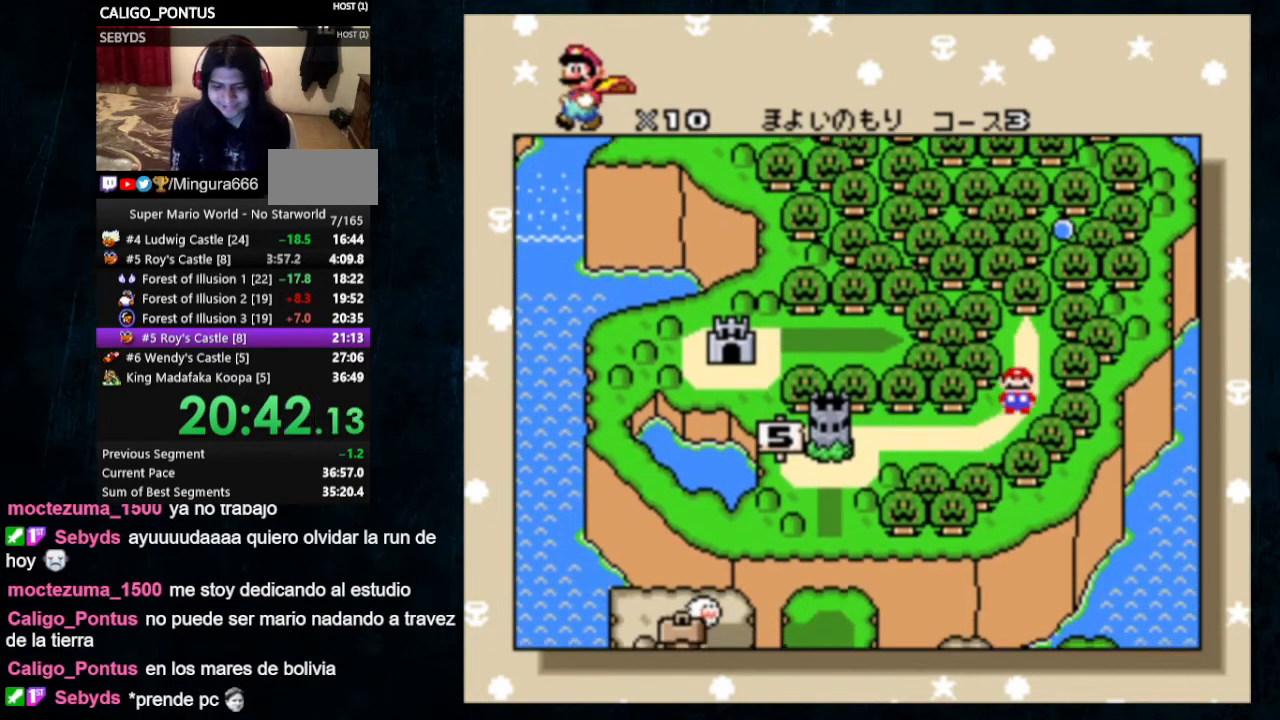
{"buttons": ["B"], "events": [[233, "A", "down"], [267, "B", "up"], [333, "A", "up"], [333, "B", "down"], [433, "A", "down"], [433, "B", "up"], [500, "A", "up"], [500, "B", "down"]]}
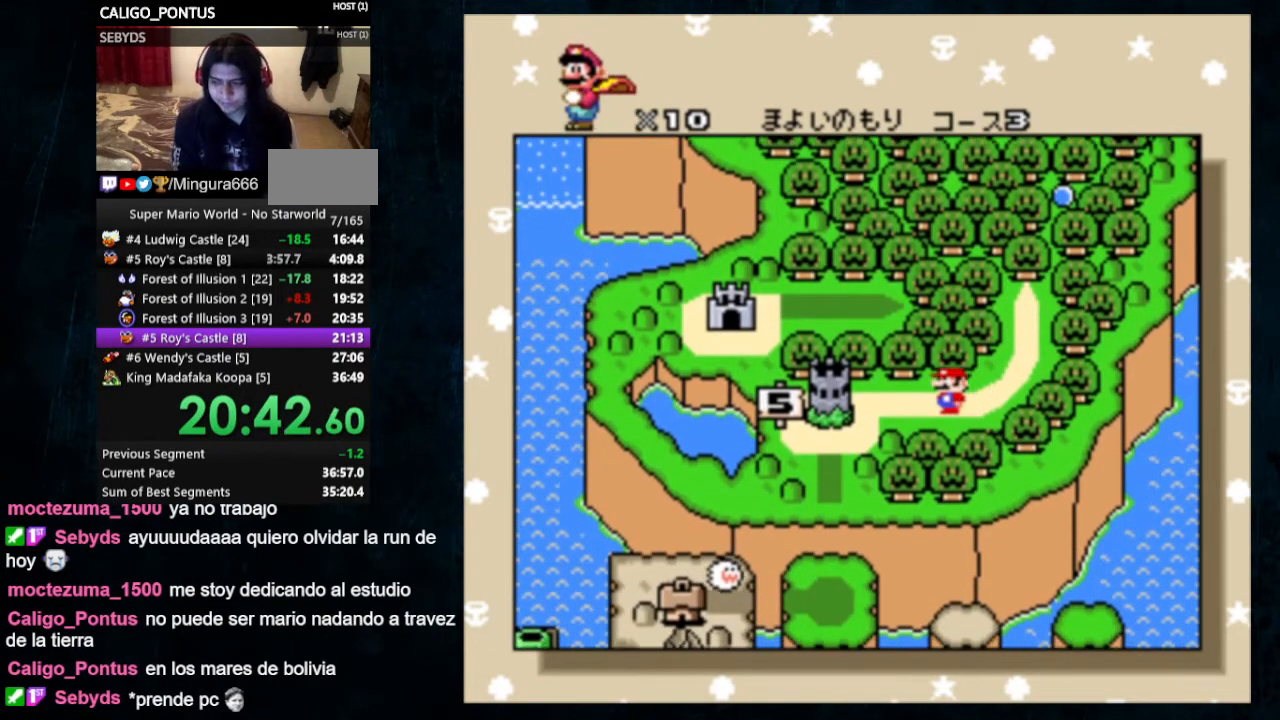
{"buttons": ["A"], "events": [[67, "A", "down"], [67, "B", "up"], [167, "A", "up"], [167, "B", "down"], [233, "A", "down"], [233, "B", "up"], [300, "B", "down"], [333, "A", "up"], [367, "A", "down"], [367, "B", "up"], [433, "A", "up"], [433, "B", "down"], [500, "A", "down"], [500, "B", "up"]]}
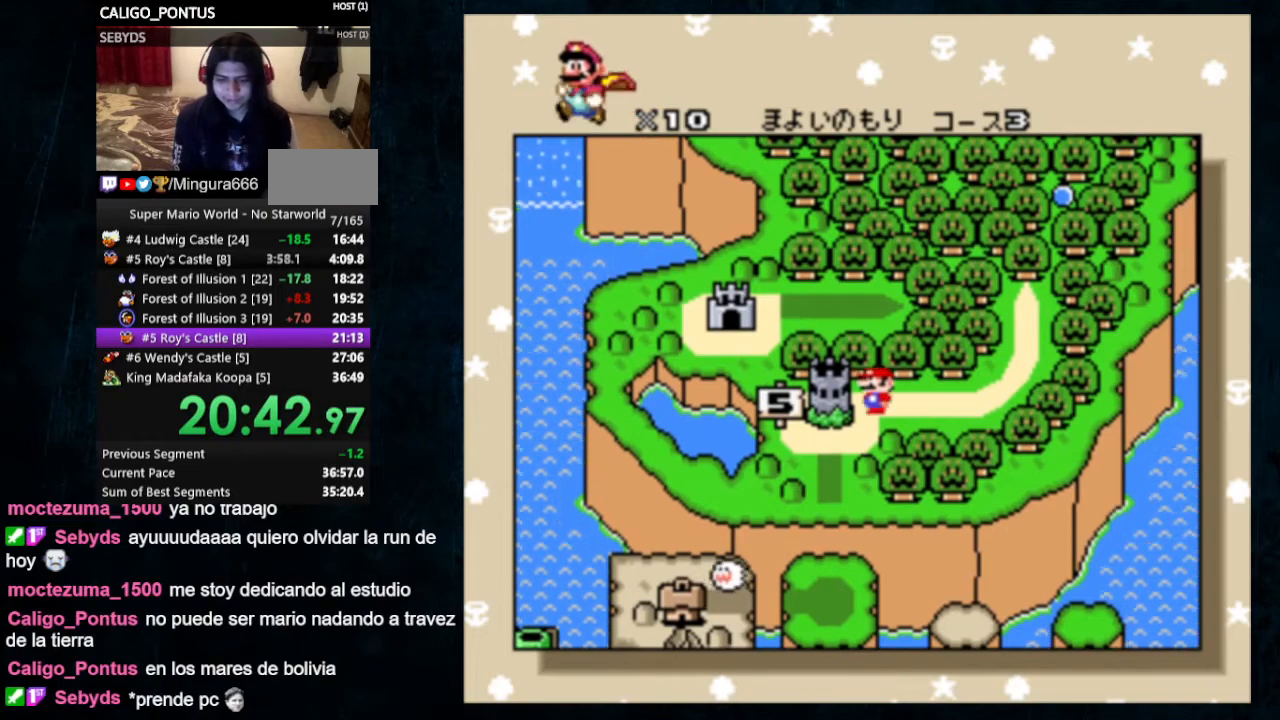
{"buttons": ["B"], "events": [[67, "B", "down"], [133, "B", "up"], [200, "B", "down"], [233, "A", "up"], [267, "B", "up"], [300, "A", "down"], [333, "B", "down"], [367, "A", "up"], [400, "B", "up"], [433, "A", "down"], [467, "B", "down"], [500, "A", "up"]]}
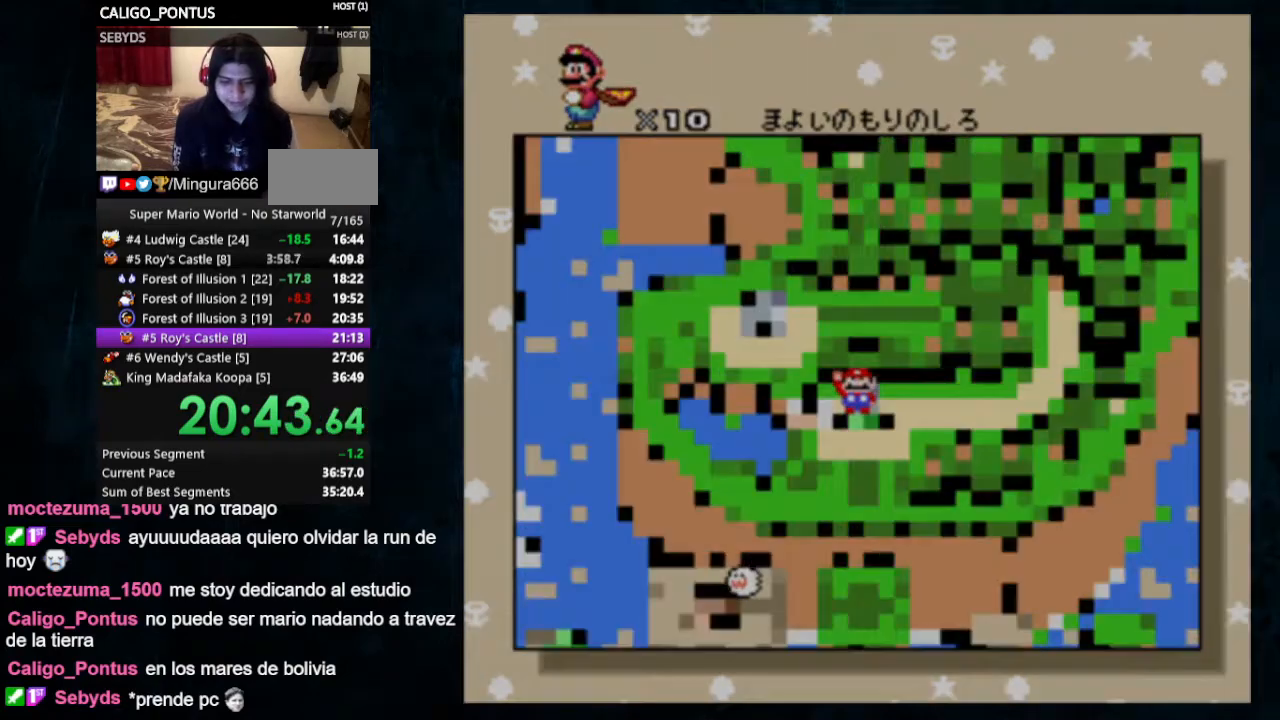
{"buttons": ["Y"], "events": [[33, "A", "down"], [33, "B", "up"], [67, "B", "down"], [133, "A", "up"], [167, "B", "up"], [333, "Y", "down"]]}
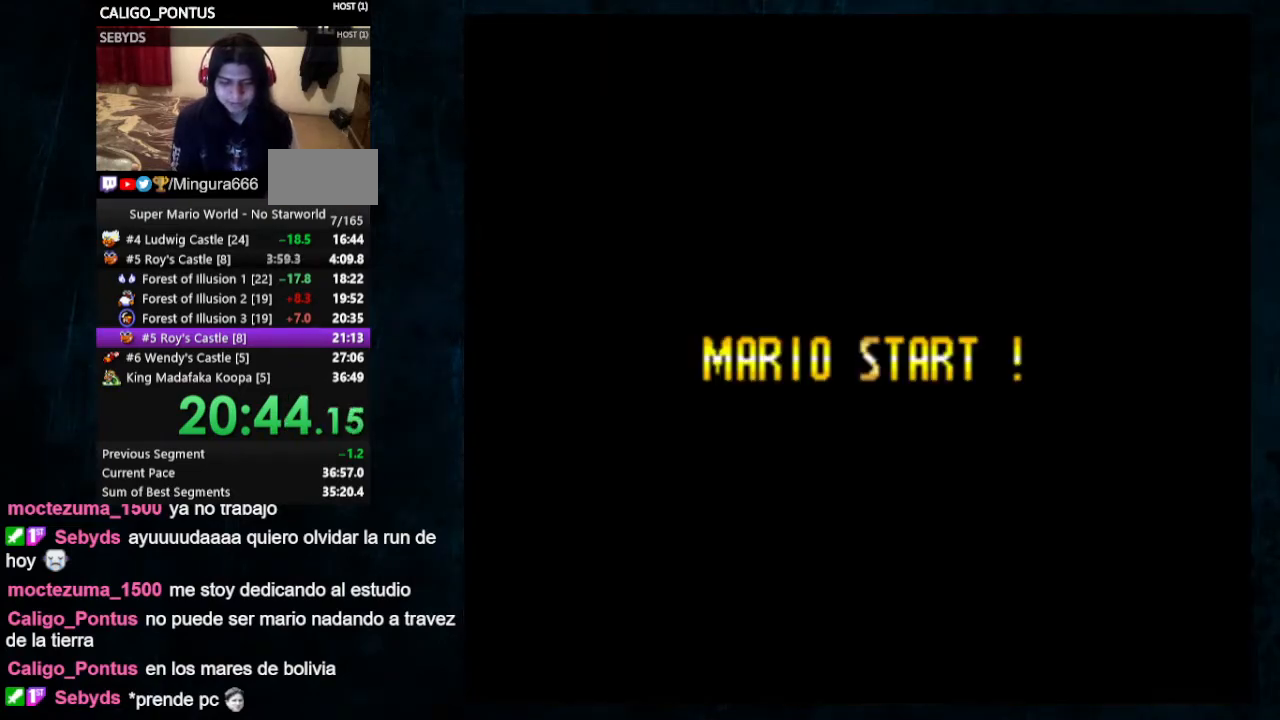
{"buttons": ["Y", "DPAD_RIGHT"], "events": [[267, "DPAD_RIGHT", "down"]]}
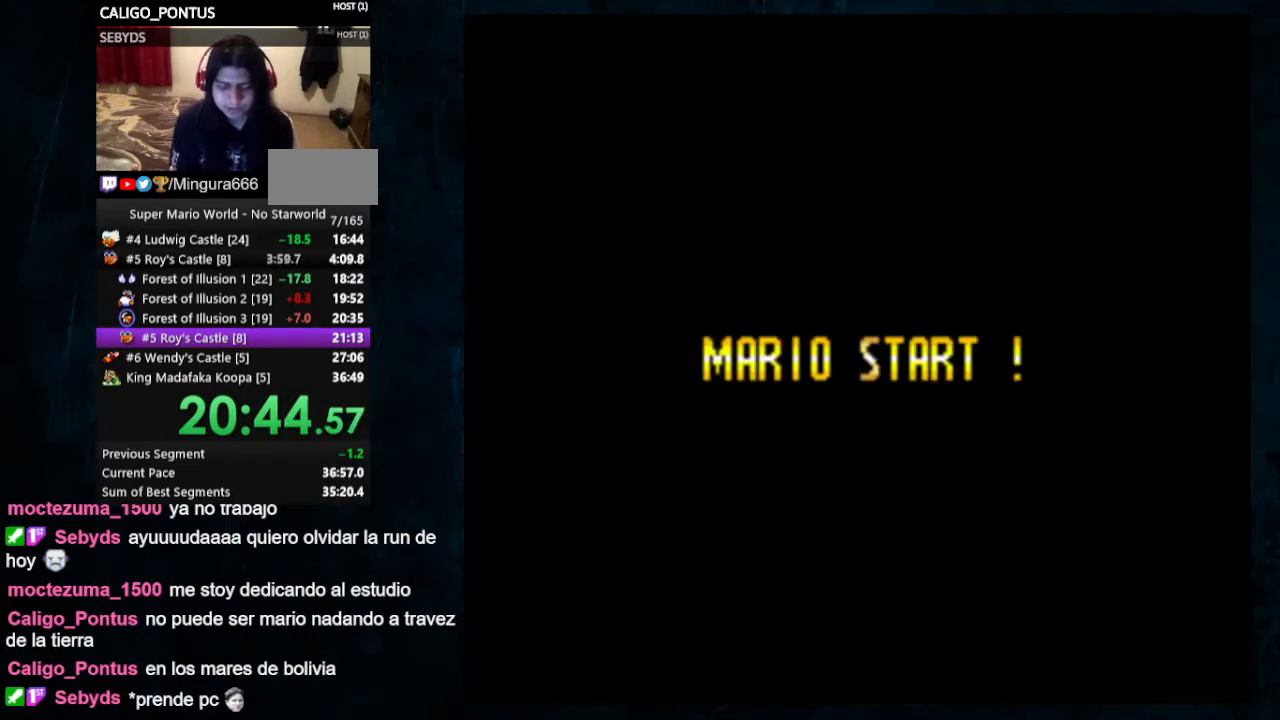
{"buttons": ["Y", "DPAD_RIGHT"], "events": []}
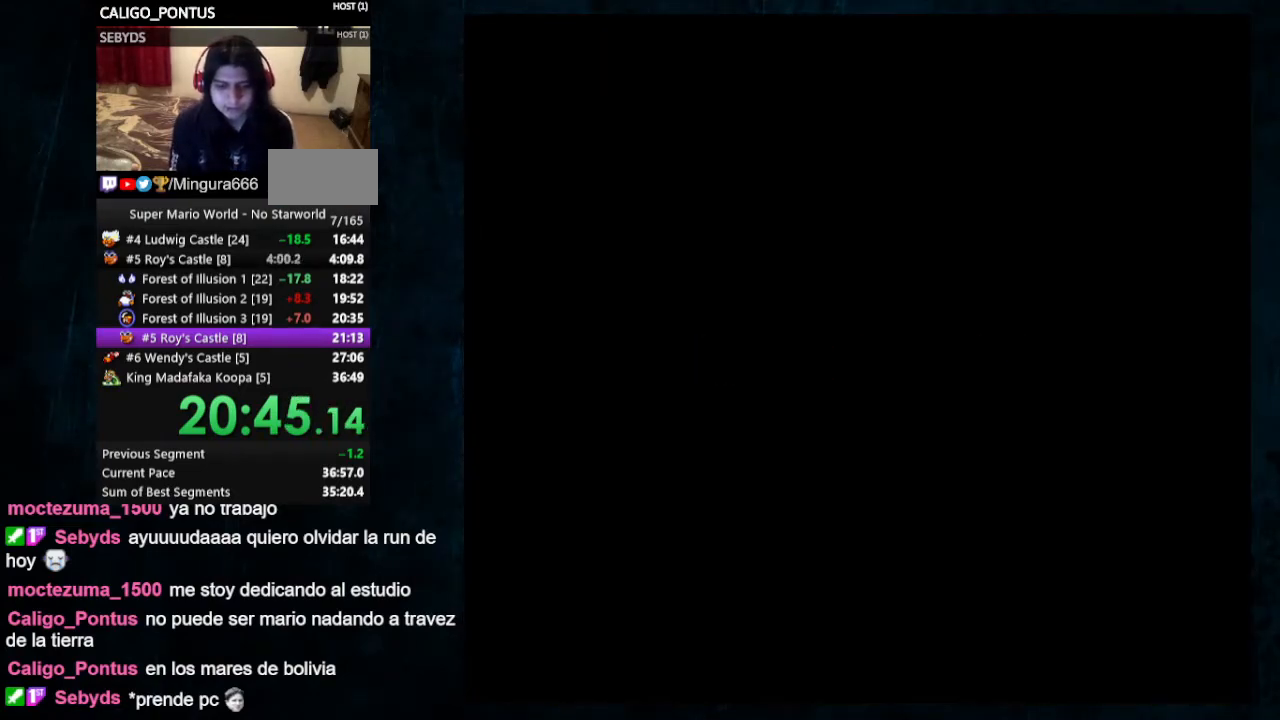
{"buttons": ["A"], "events": [[67, "Y", "up"], [167, "B", "down"], [167, "DPAD_RIGHT", "up"], [233, "A", "down"], [300, "B", "up"], [333, "A", "up"], [333, "B", "down"], [400, "A", "down"], [400, "B", "up"], [467, "B", "down"], [500, "B", "up"]]}
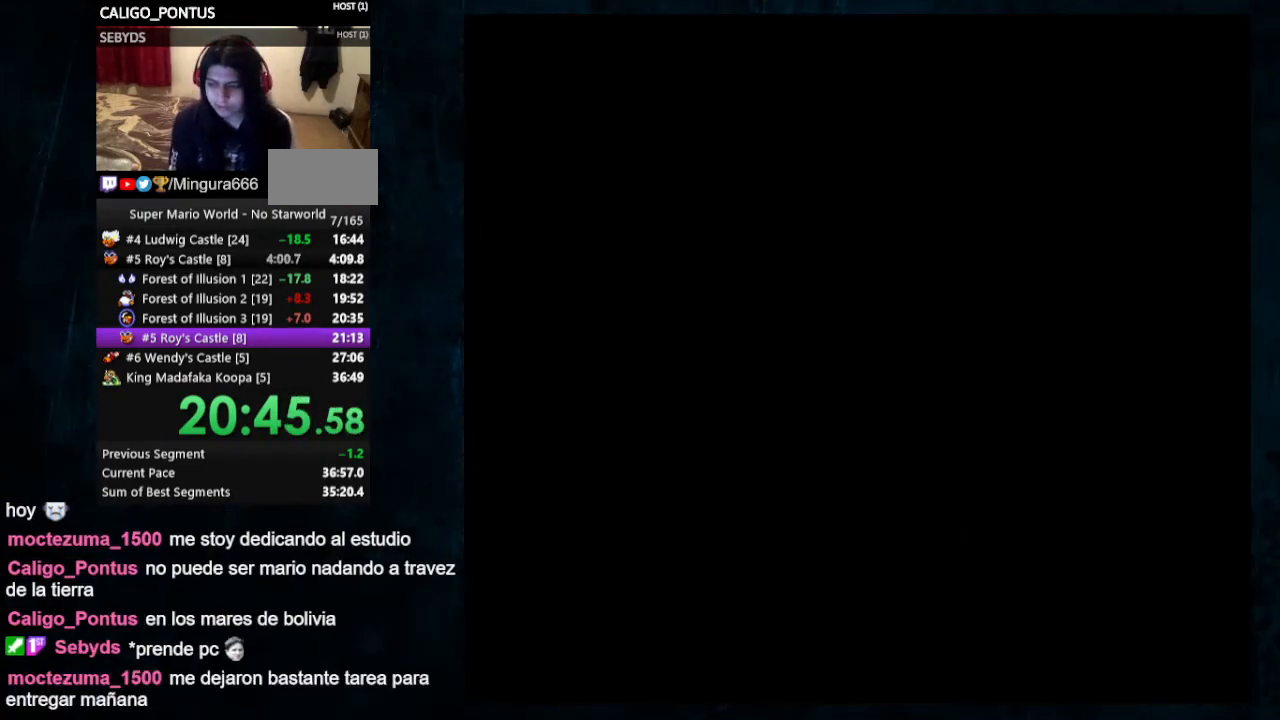
{"buttons": ["A"], "events": [[100, "A", "up"], [100, "B", "down"], [167, "A", "down"], [167, "B", "up"], [200, "A", "up"], [200, "B", "down"], [300, "A", "down"], [300, "B", "up"], [333, "B", "down"], [400, "B", "up"], [467, "A", "up"], [467, "B", "down"], [500, "A", "down"], [500, "B", "up"]]}
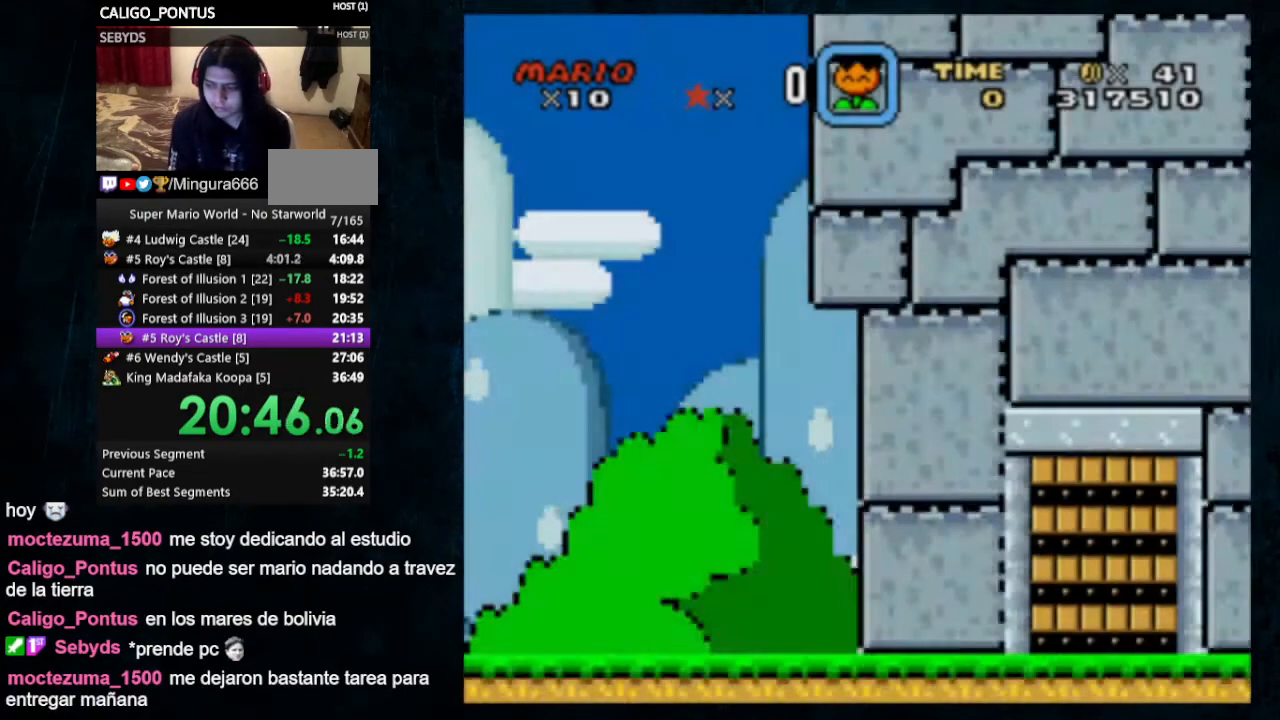
{"buttons": ["A", "B"], "events": [[100, "B", "down"], [133, "A", "up"], [167, "B", "up"], [367, "Y", "down"], [400, "B", "down"], [467, "Y", "up"], [500, "A", "down"]]}
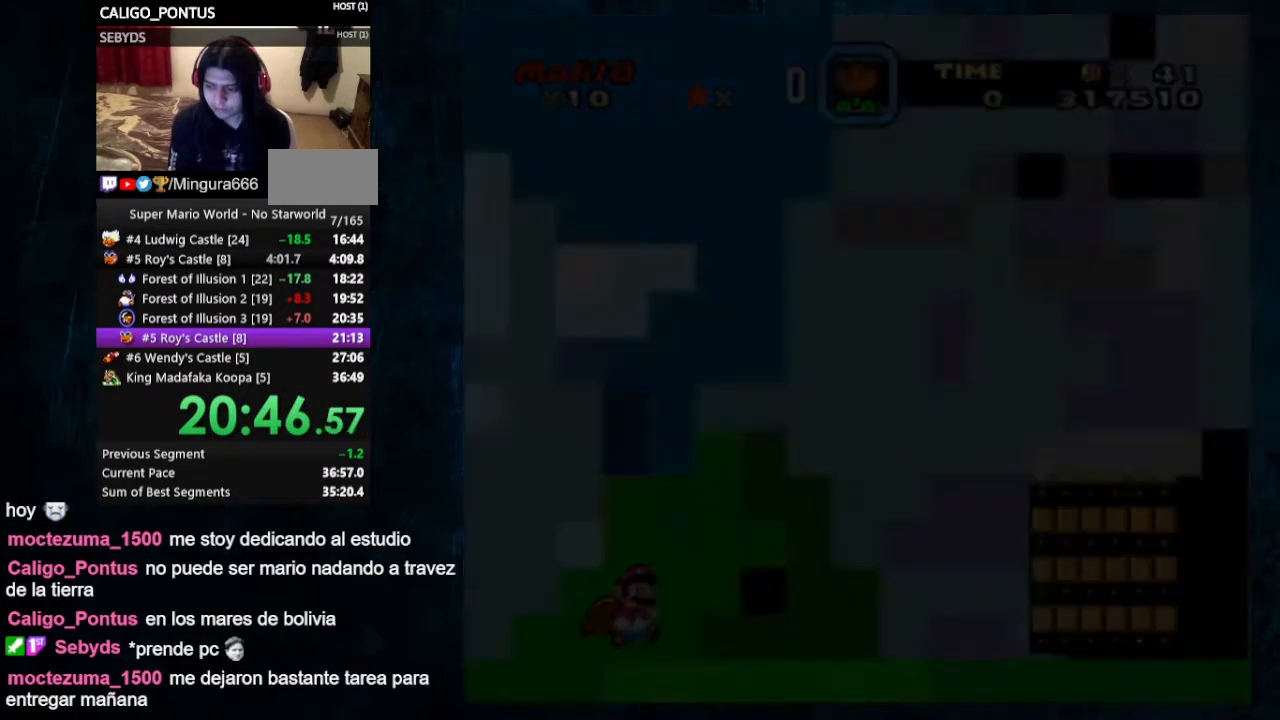
{"buttons": ["Y", "DPAD_RIGHT"], "events": [[67, "A", "up"], [67, "Y", "down"], [133, "B", "up"], [133, "DPAD_RIGHT", "down"]]}
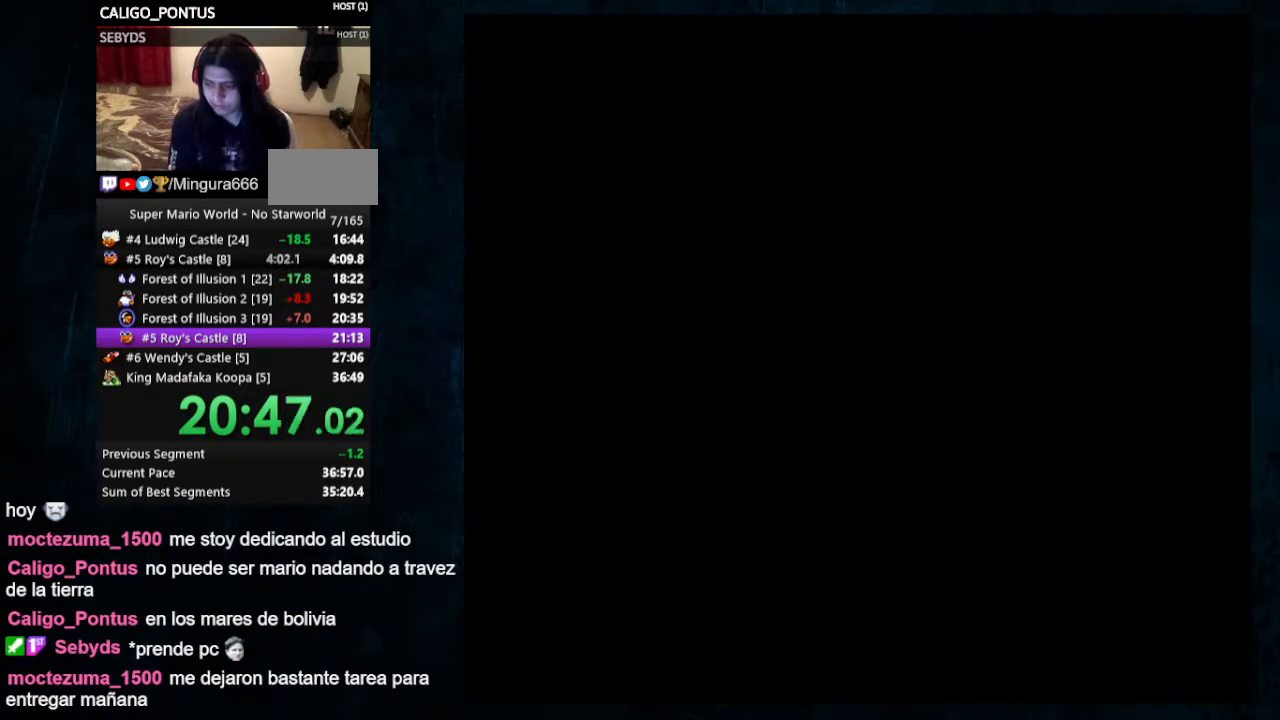
{"buttons": ["Y", "DPAD_RIGHT"], "events": []}
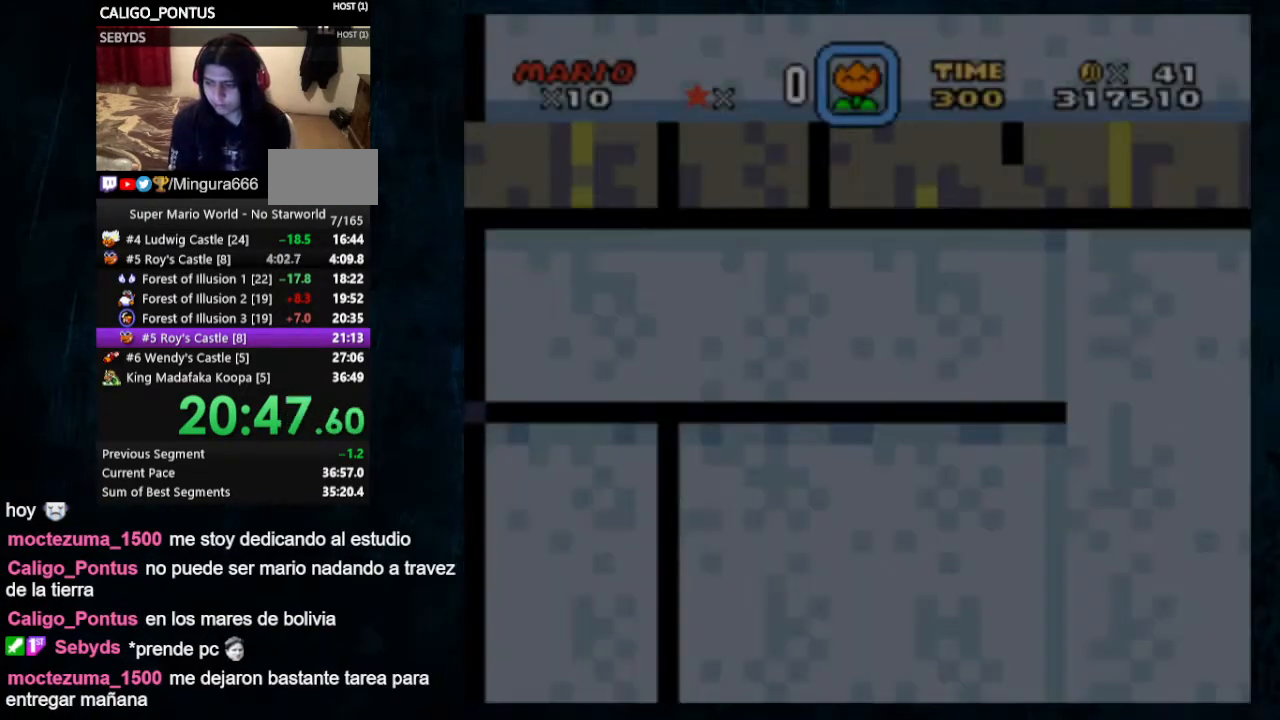
{"buttons": ["Y", "DPAD_RIGHT"], "events": []}
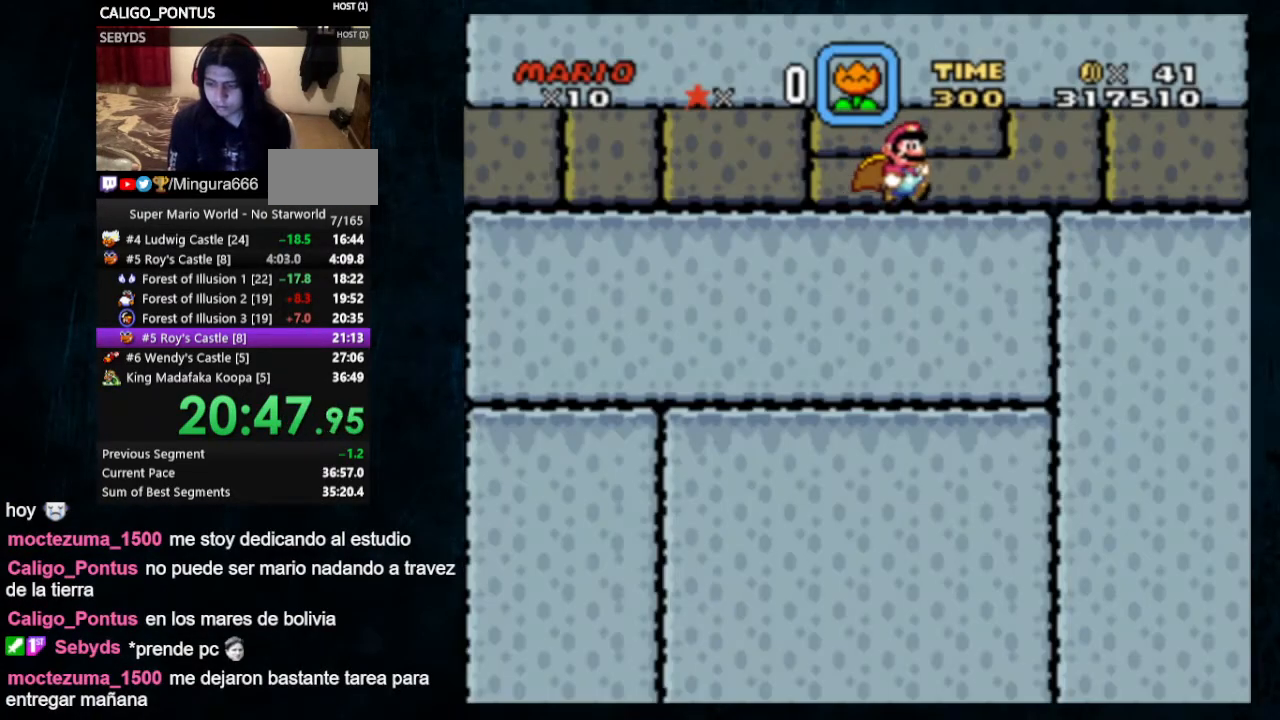
{"buttons": ["Y", "DPAD_RIGHT"], "events": []}